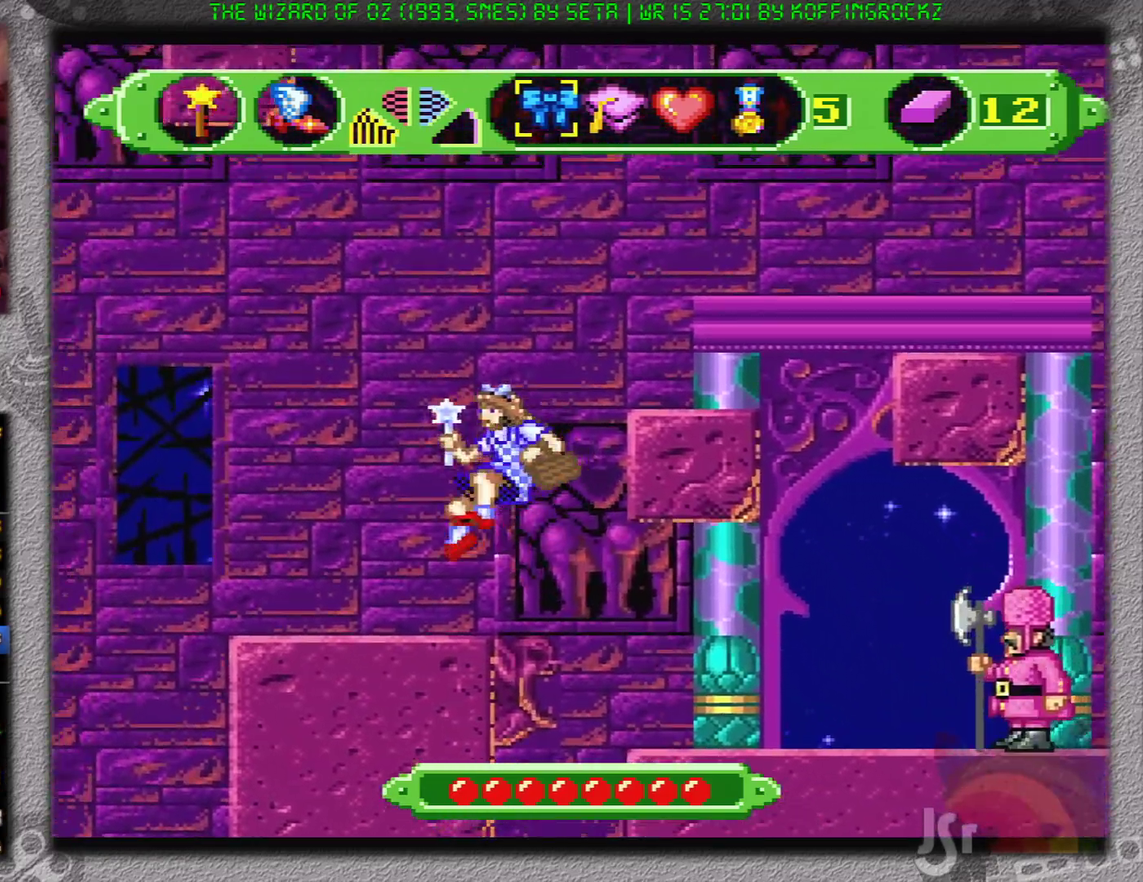
Gameplay with a controller (Nintendo layout); each line is a JSON object with the inputs held at the frame after it. "events" lists button and stick changes between this image and that frame as [ms after this image, input, new state], when the widget could be followed in between. Not read: L3 R3.
{"buttons": ["DPAD_RIGHT"], "events": [[100, "DPAD_LEFT", "up"], [367, "DPAD_RIGHT", "down"]]}
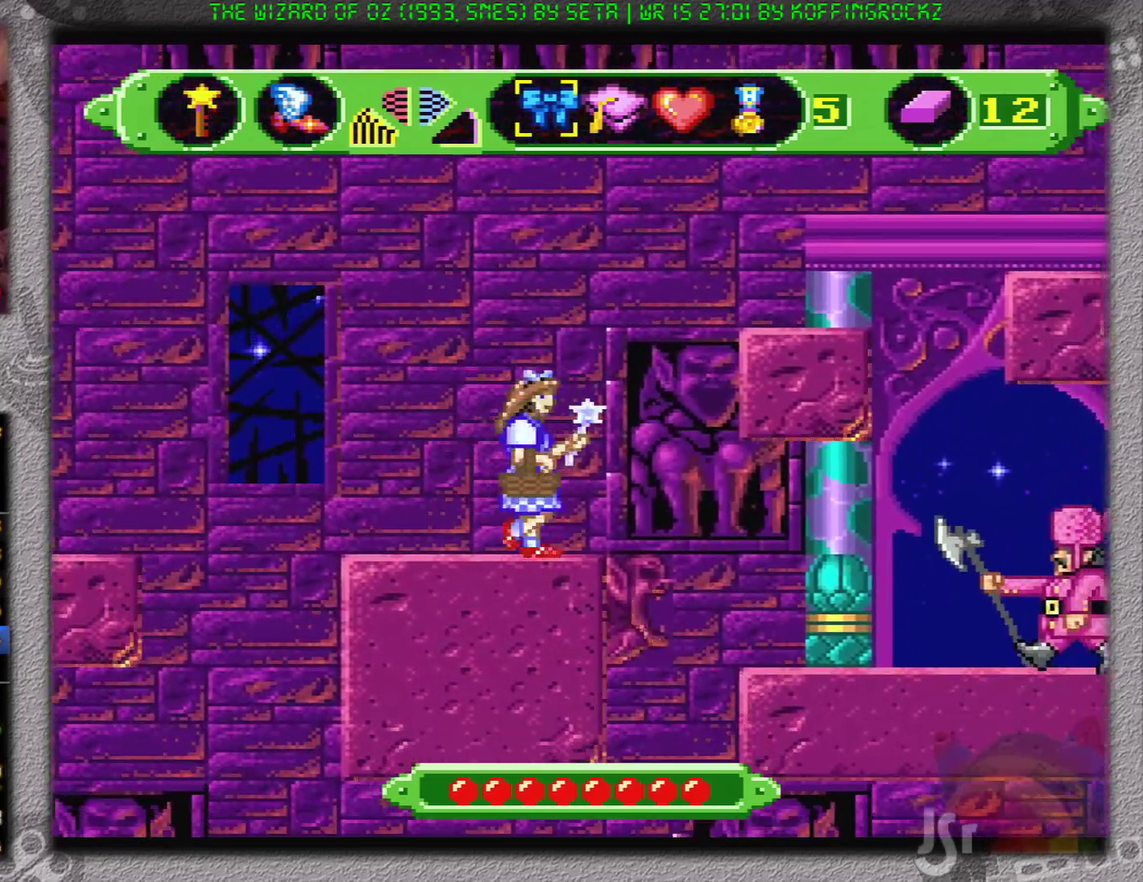
{"buttons": ["B", "DPAD_RIGHT"], "events": [[200, "B", "down"]]}
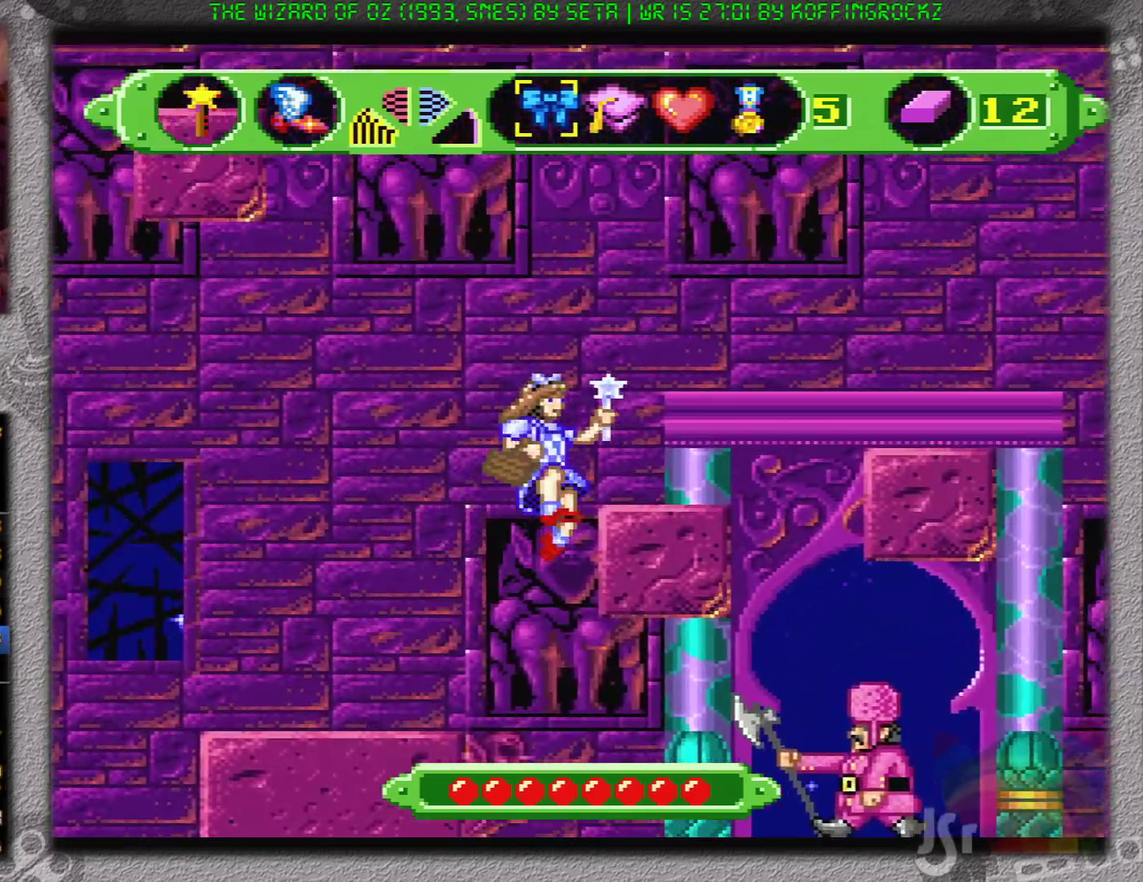
{"buttons": ["B", "DPAD_RIGHT"], "events": [[250, "B", "up"], [367, "B", "down"]]}
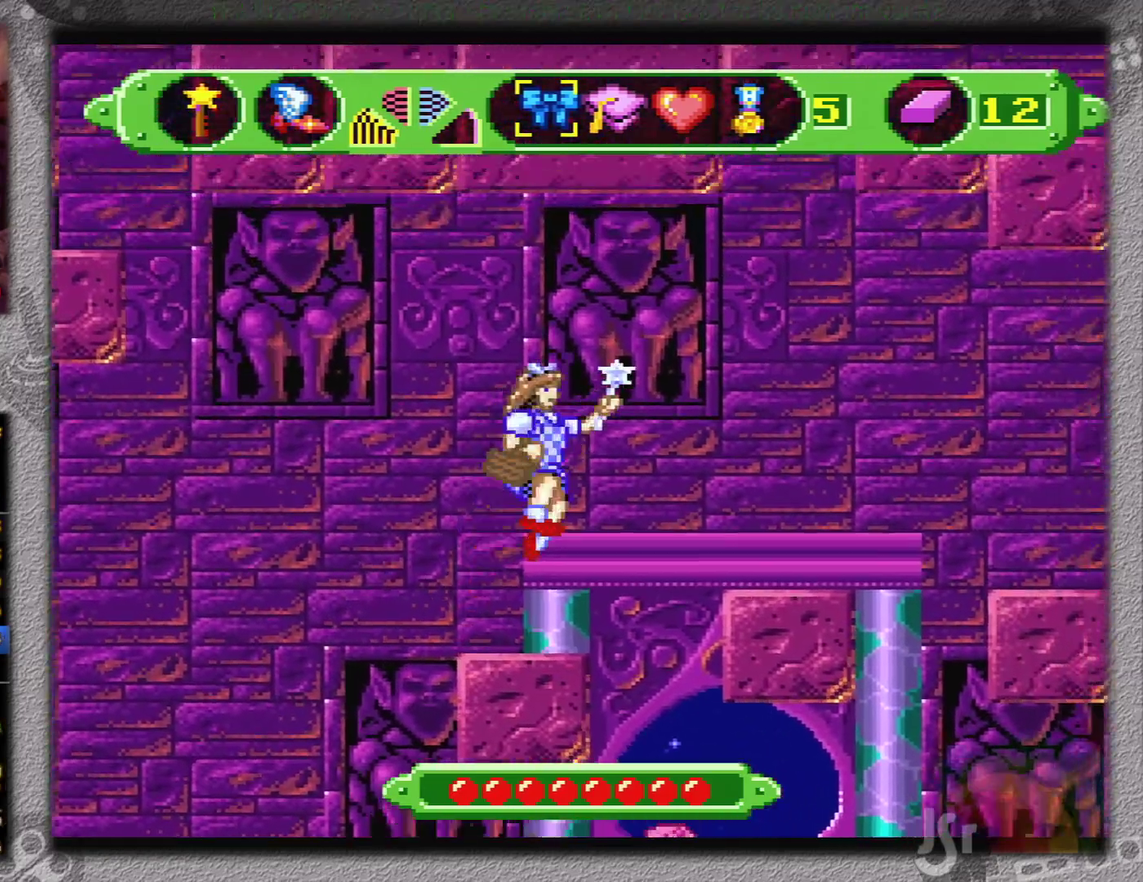
{"buttons": [], "events": [[84, "B", "up"], [334, "DPAD_RIGHT", "up"]]}
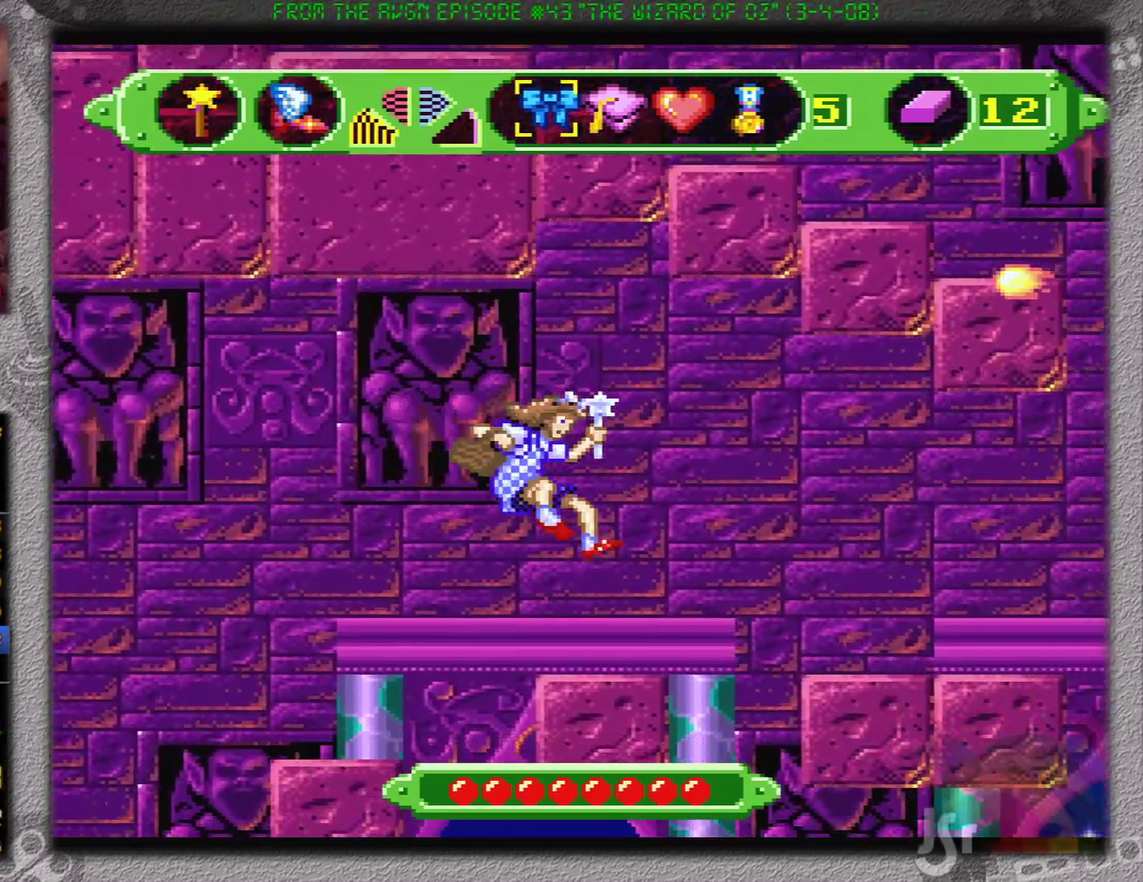
{"buttons": ["A", "DPAD_RIGHT"], "events": [[317, "DPAD_RIGHT", "down"], [384, "A", "down"]]}
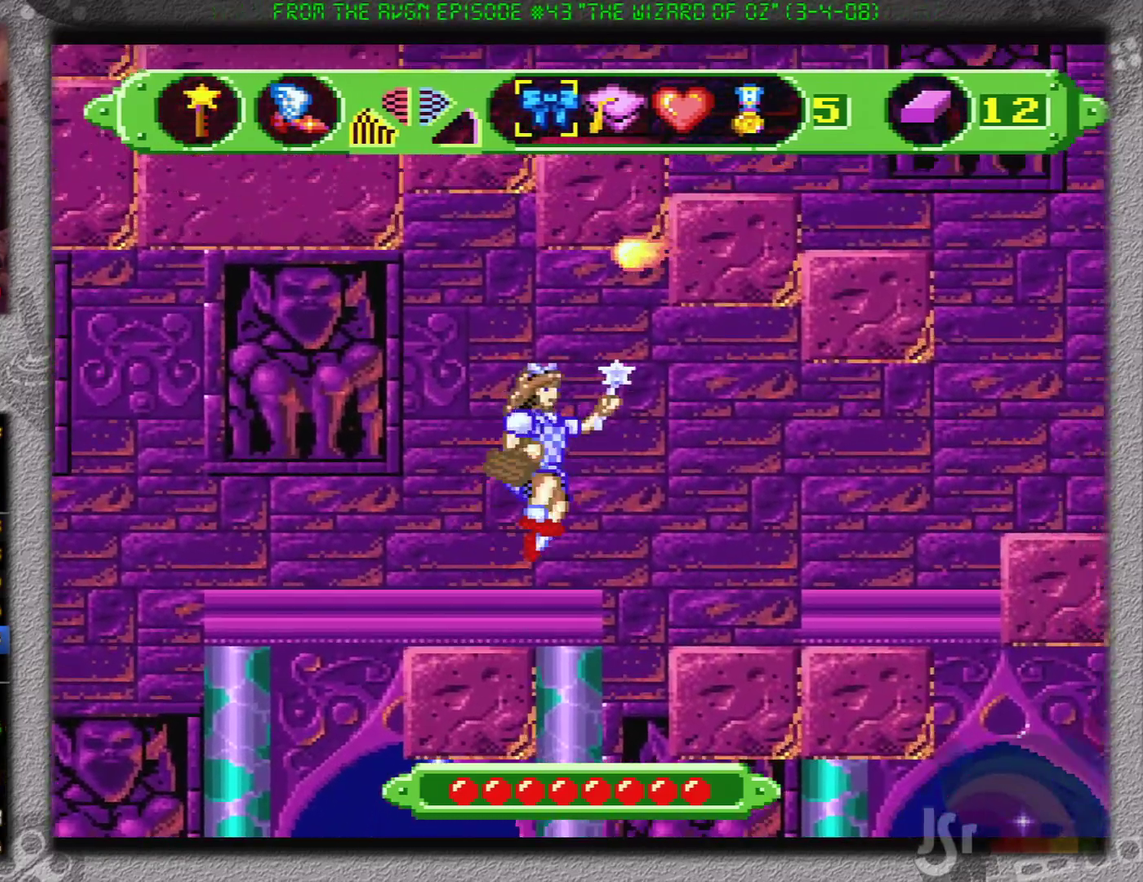
{"buttons": ["A", "DPAD_RIGHT"], "events": []}
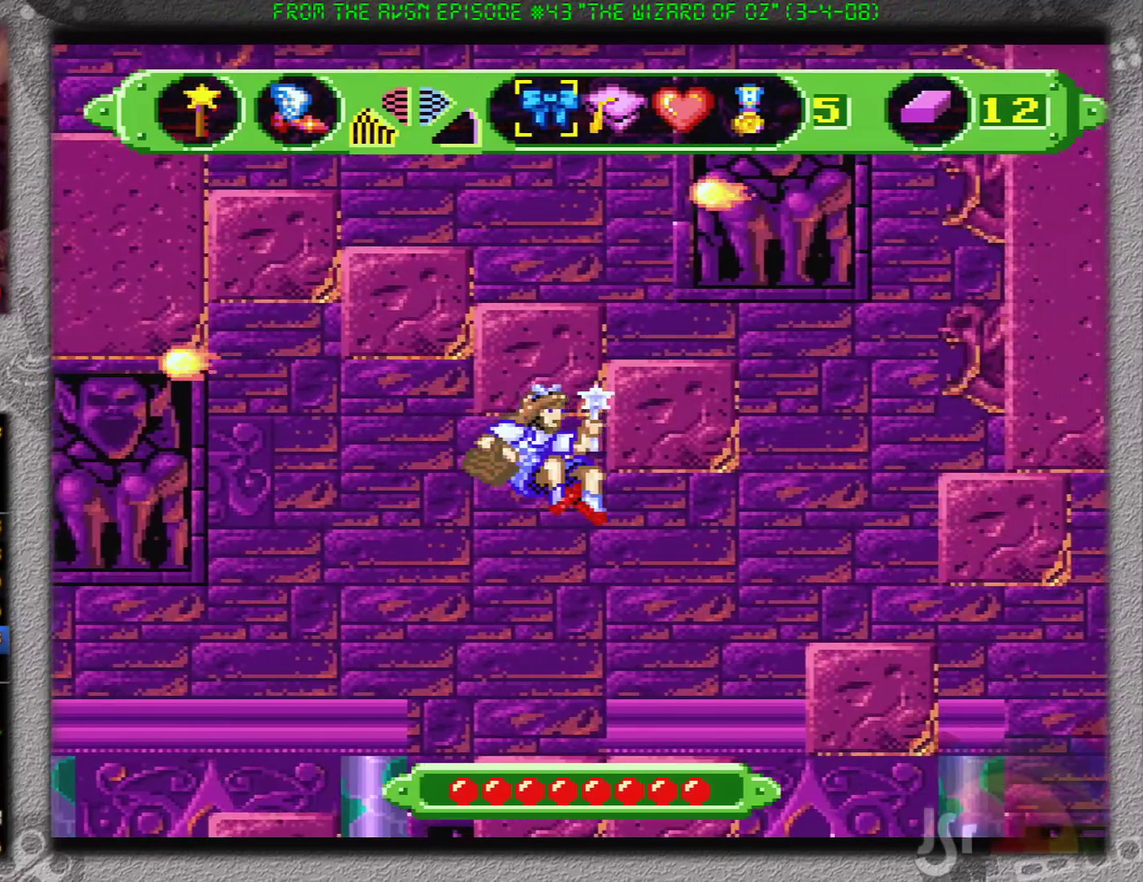
{"buttons": ["A"], "events": [[167, "DPAD_RIGHT", "up"]]}
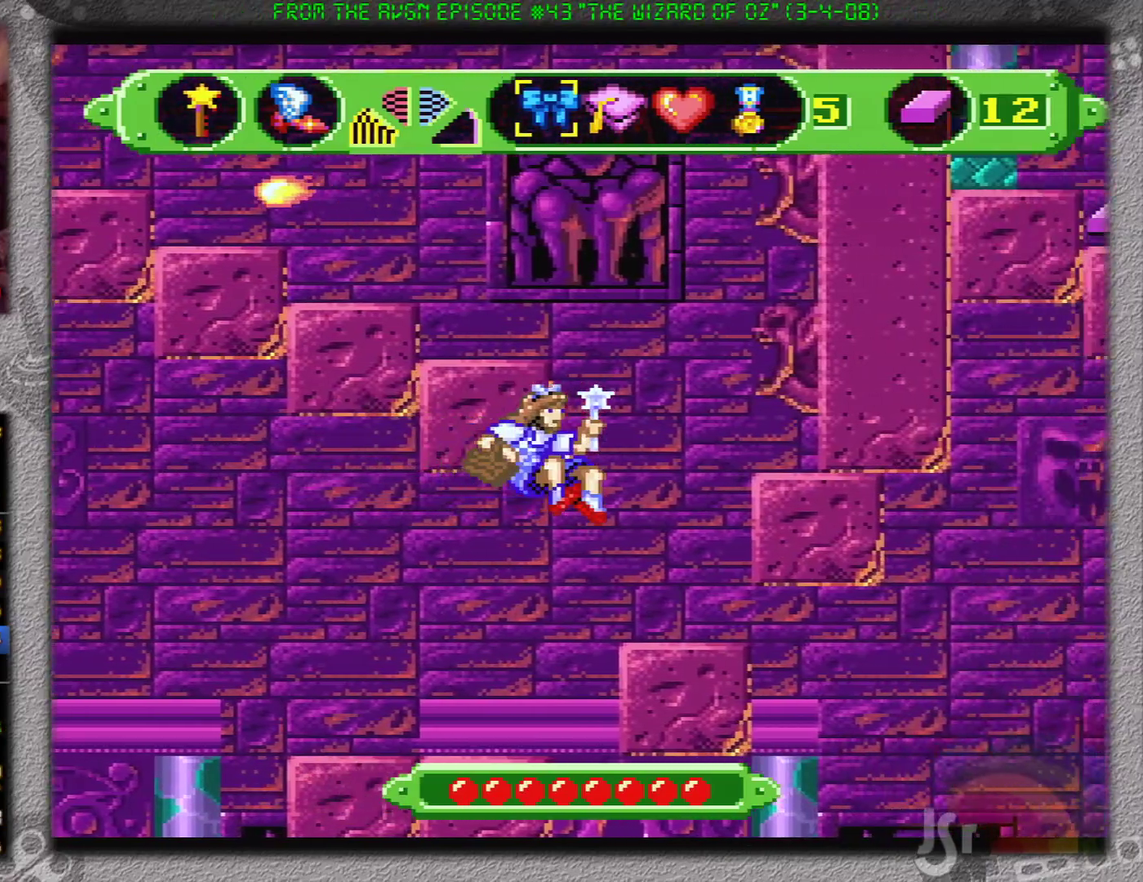
{"buttons": ["DPAD_RIGHT"], "events": [[217, "A", "up"], [484, "DPAD_RIGHT", "down"]]}
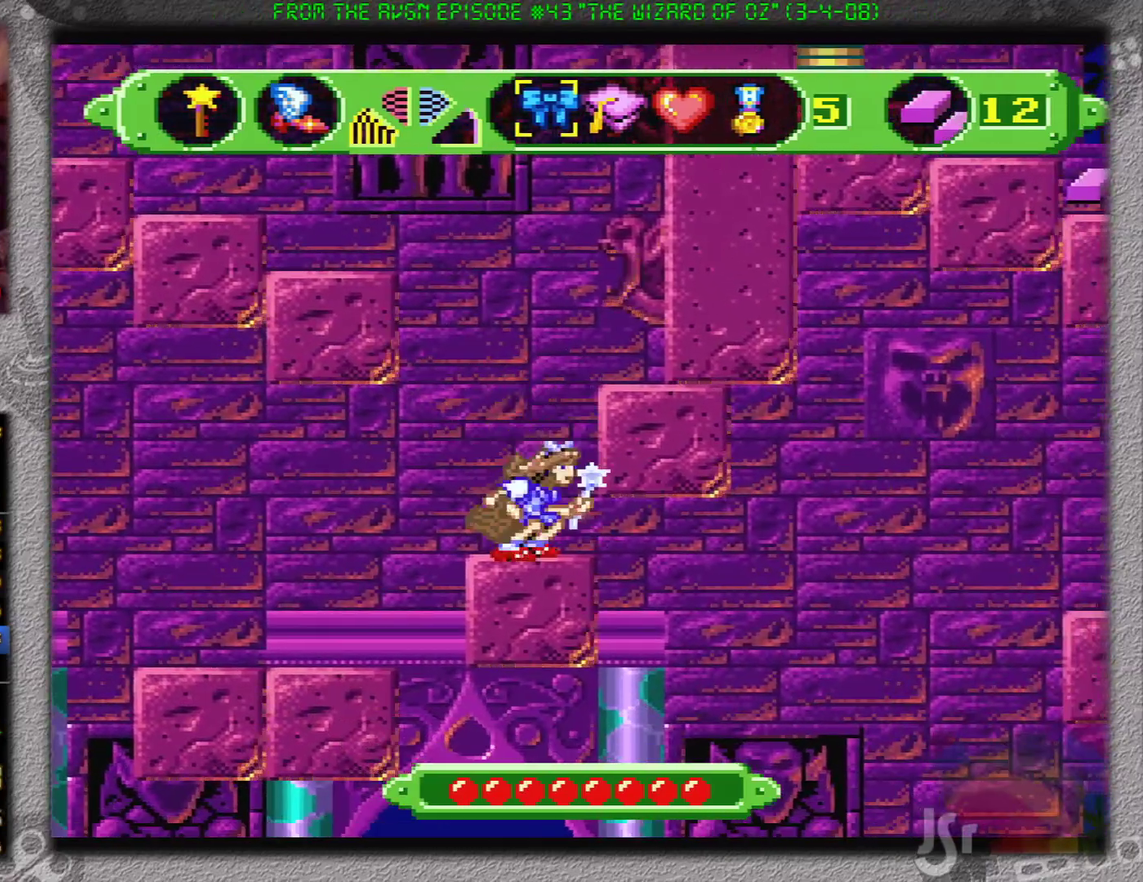
{"buttons": ["DPAD_RIGHT"], "events": [[50, "B", "down"], [417, "B", "up"]]}
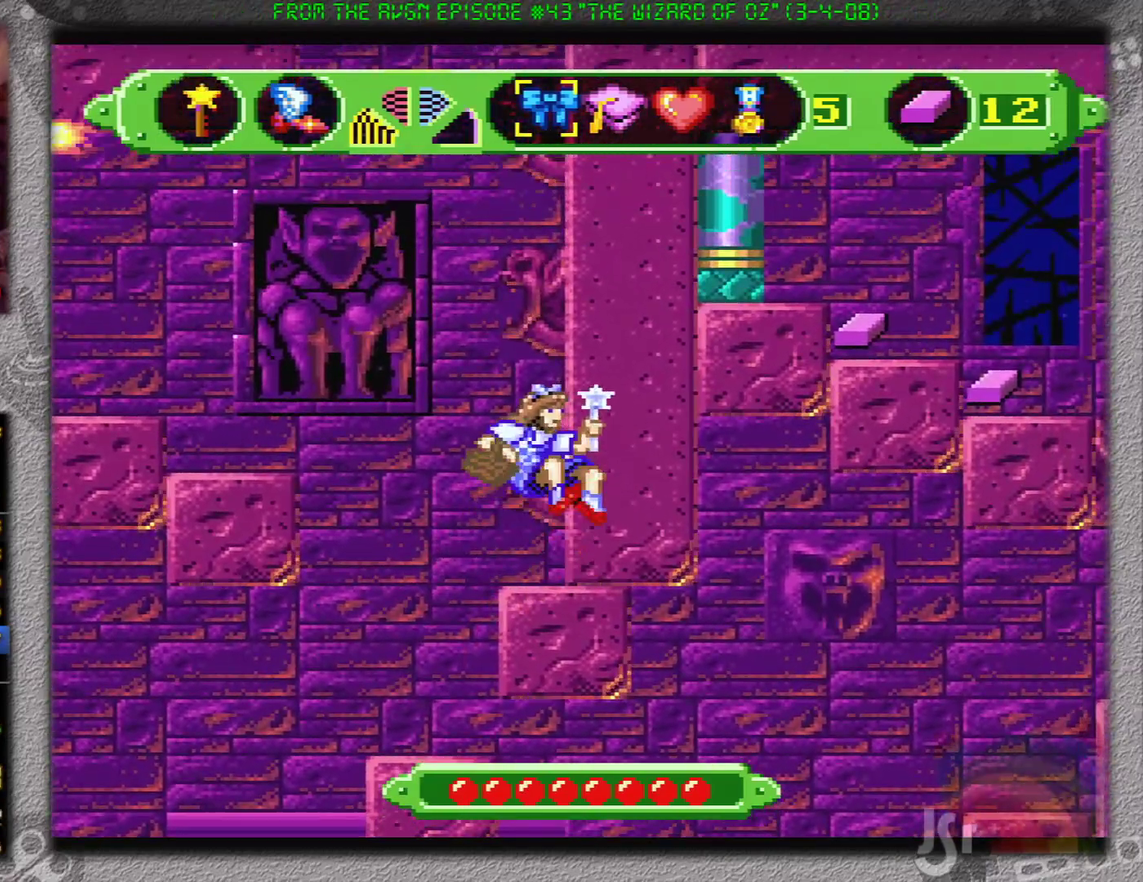
{"buttons": ["B", "DPAD_LEFT"], "events": [[17, "DPAD_RIGHT", "up"], [267, "DPAD_LEFT", "down"], [351, "B", "down"]]}
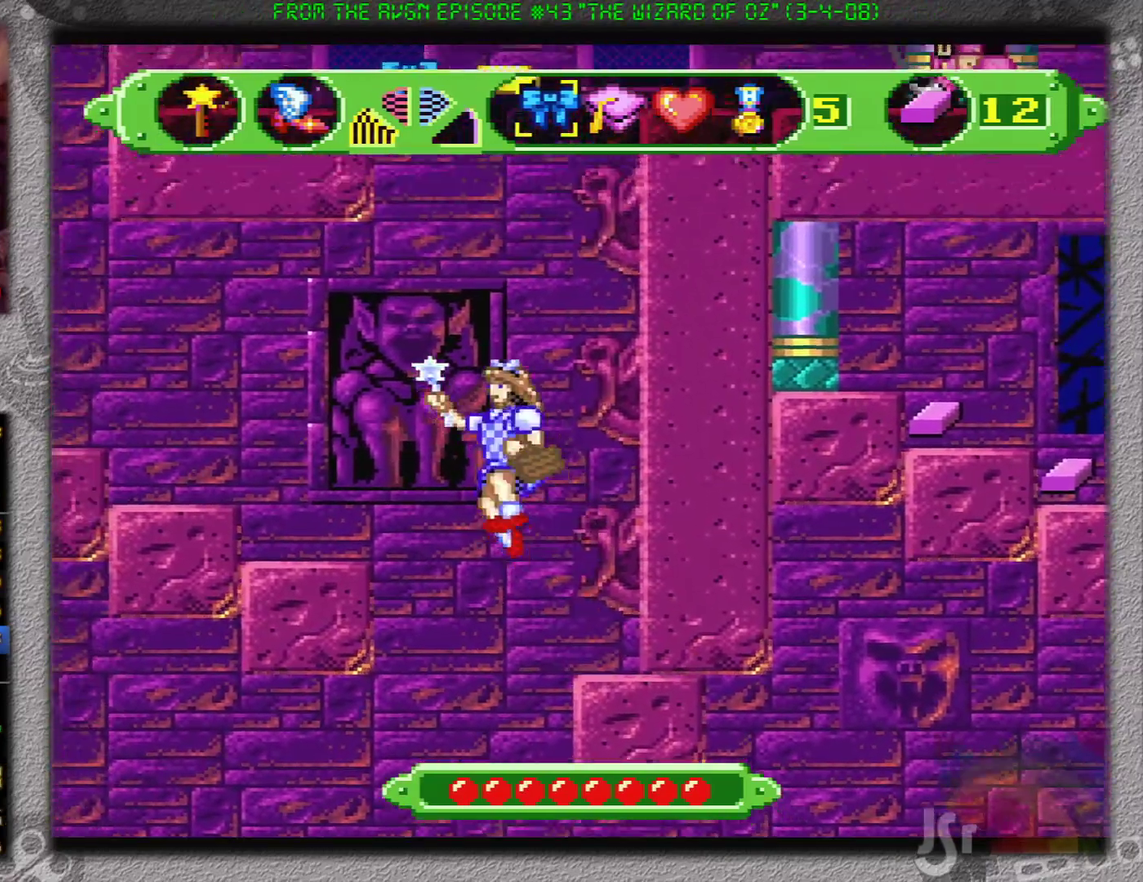
{"buttons": ["DPAD_LEFT"], "events": [[250, "B", "up"], [250, "DPAD_LEFT", "up"], [500, "DPAD_LEFT", "down"]]}
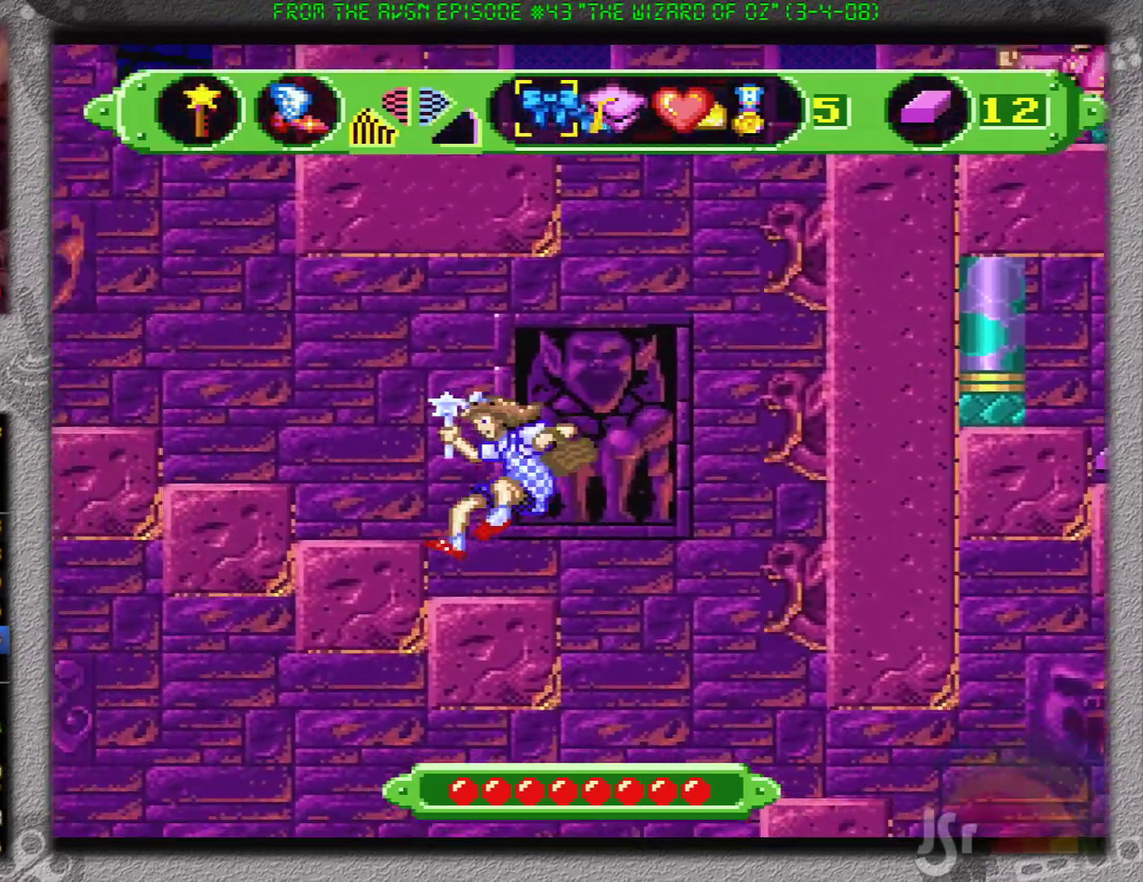
{"buttons": ["DPAD_LEFT"], "events": [[184, "B", "down"], [284, "B", "up"]]}
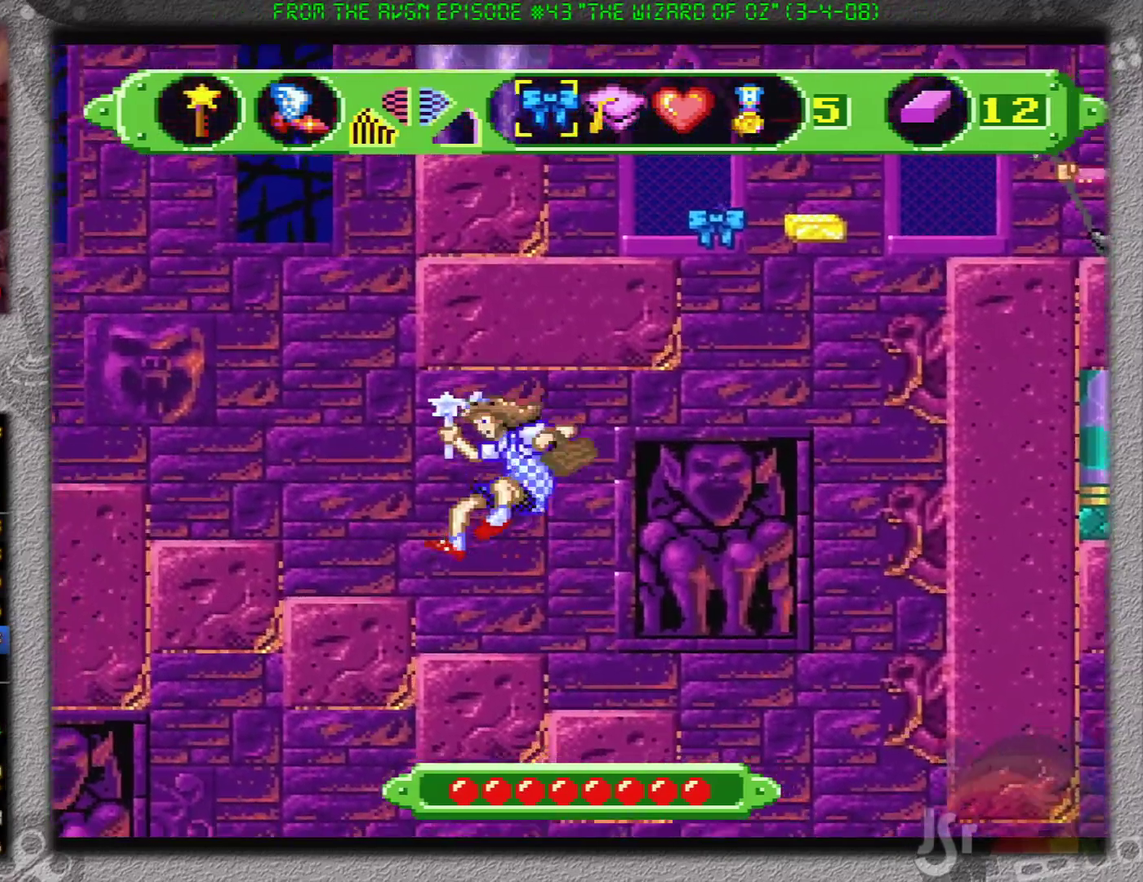
{"buttons": ["DPAD_LEFT"], "events": [[283, "B", "down"], [367, "B", "up"]]}
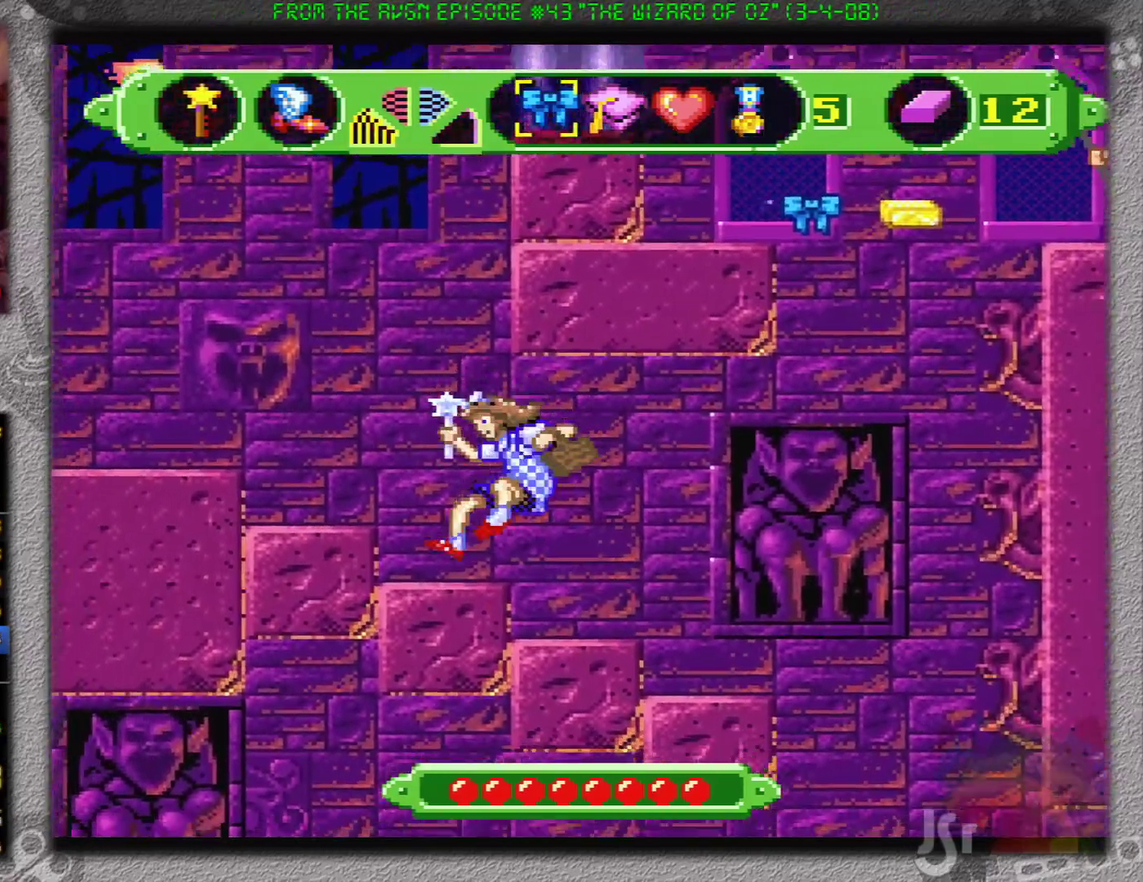
{"buttons": ["B", "DPAD_LEFT"], "events": [[317, "B", "down"]]}
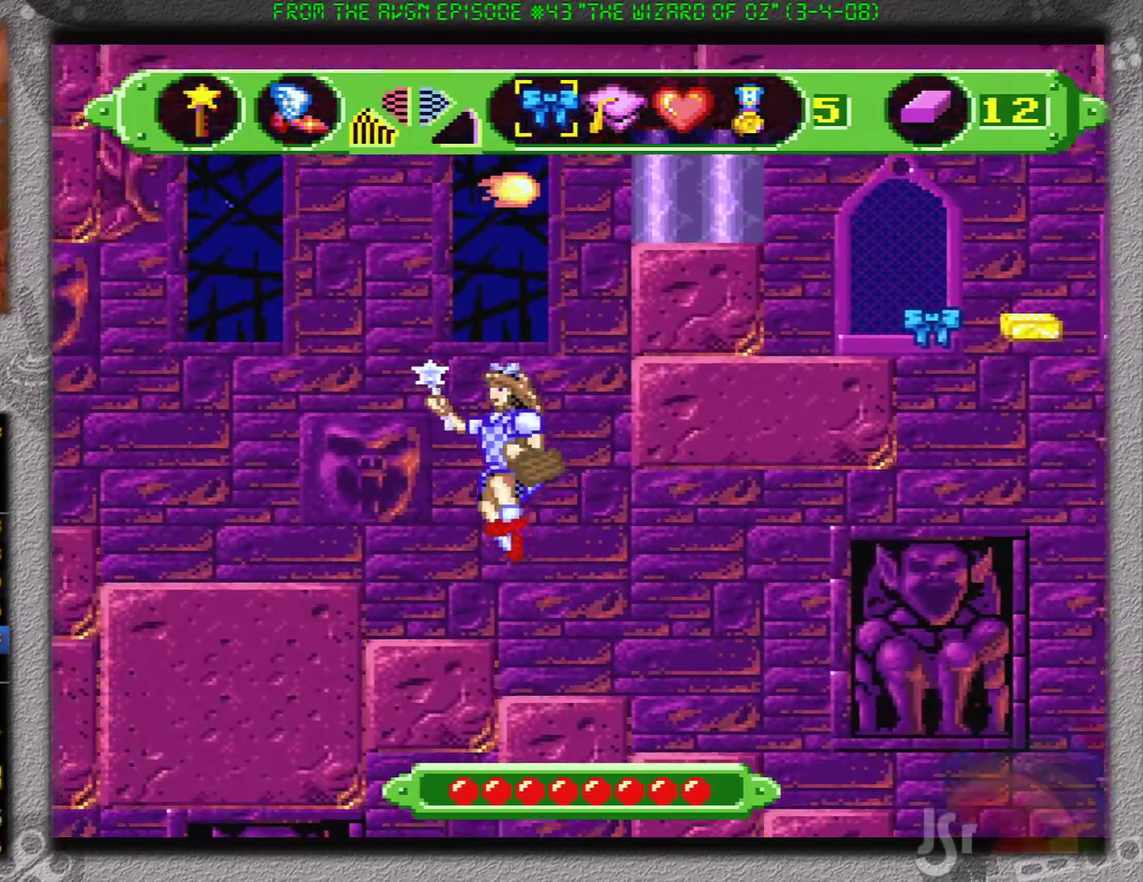
{"buttons": ["DPAD_LEFT"], "events": [[183, "B", "up"]]}
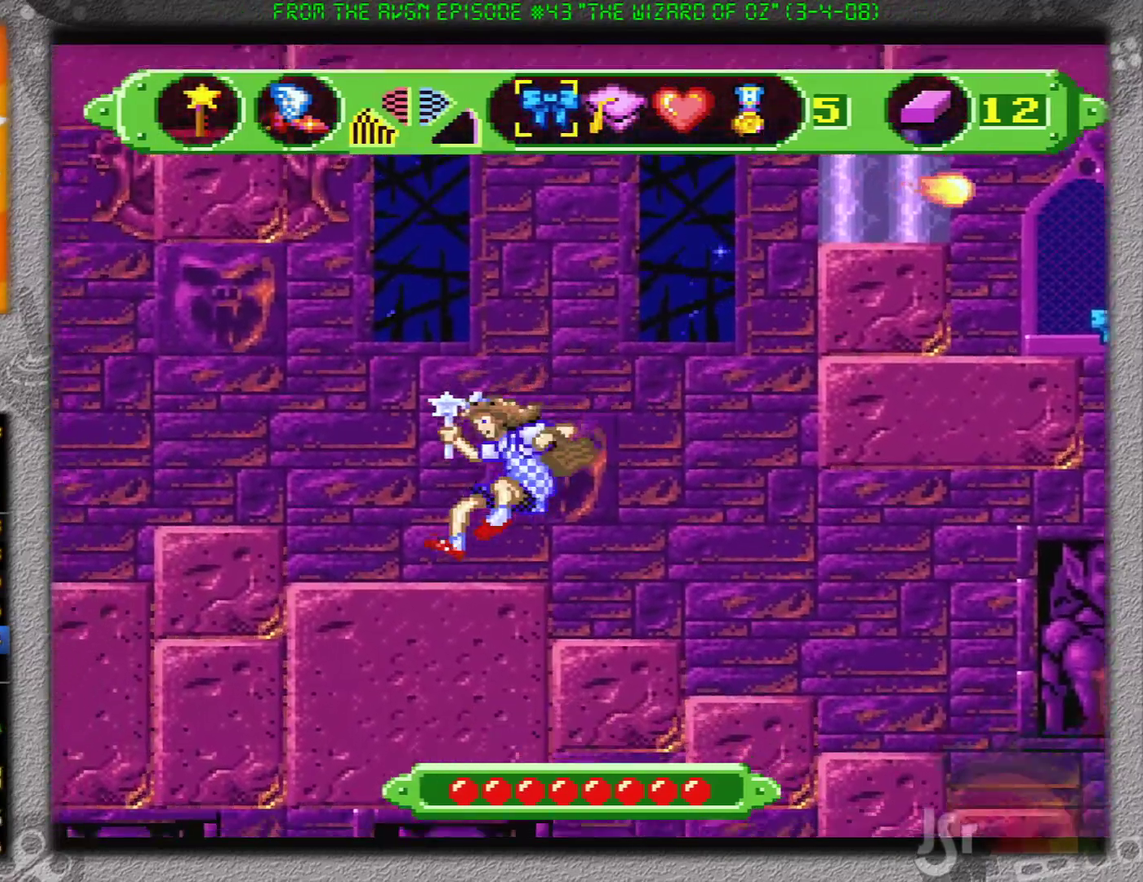
{"buttons": ["DPAD_LEFT"], "events": [[184, "B", "down"], [251, "B", "up"]]}
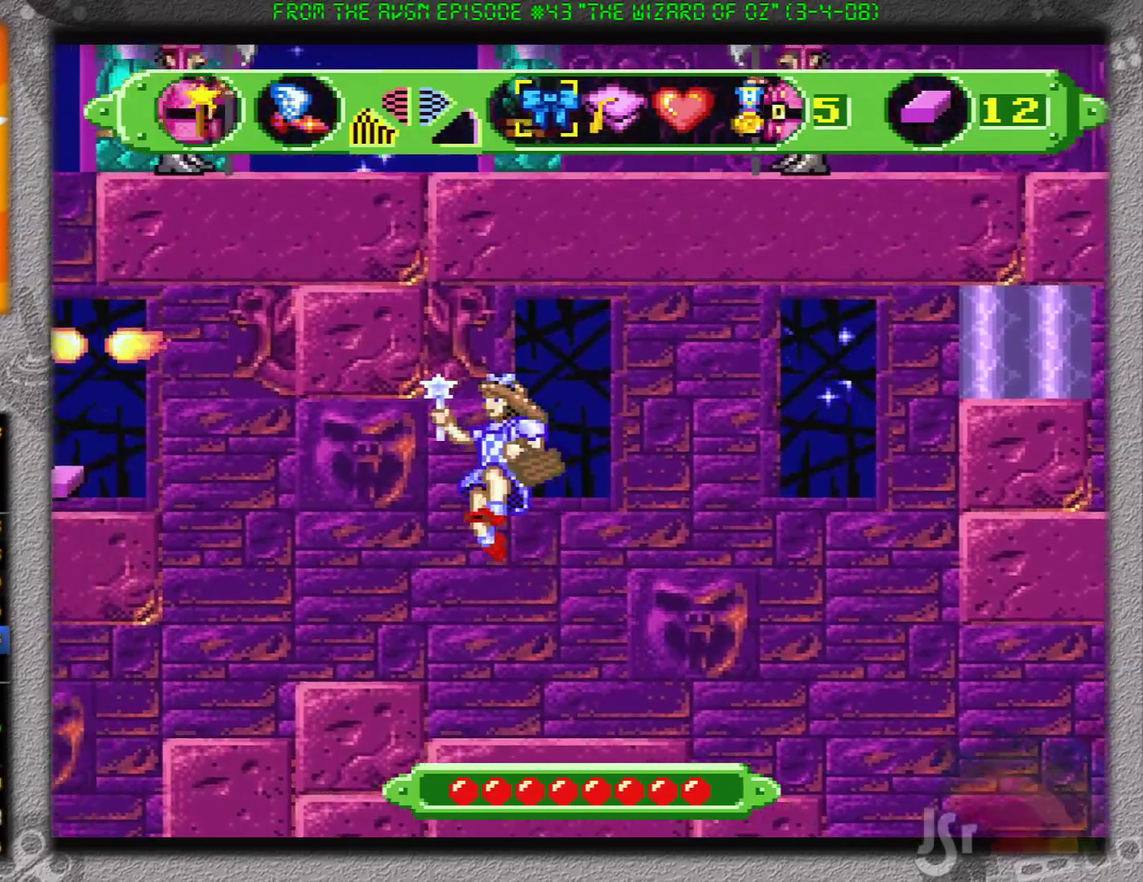
{"buttons": [], "events": [[350, "DPAD_LEFT", "up"]]}
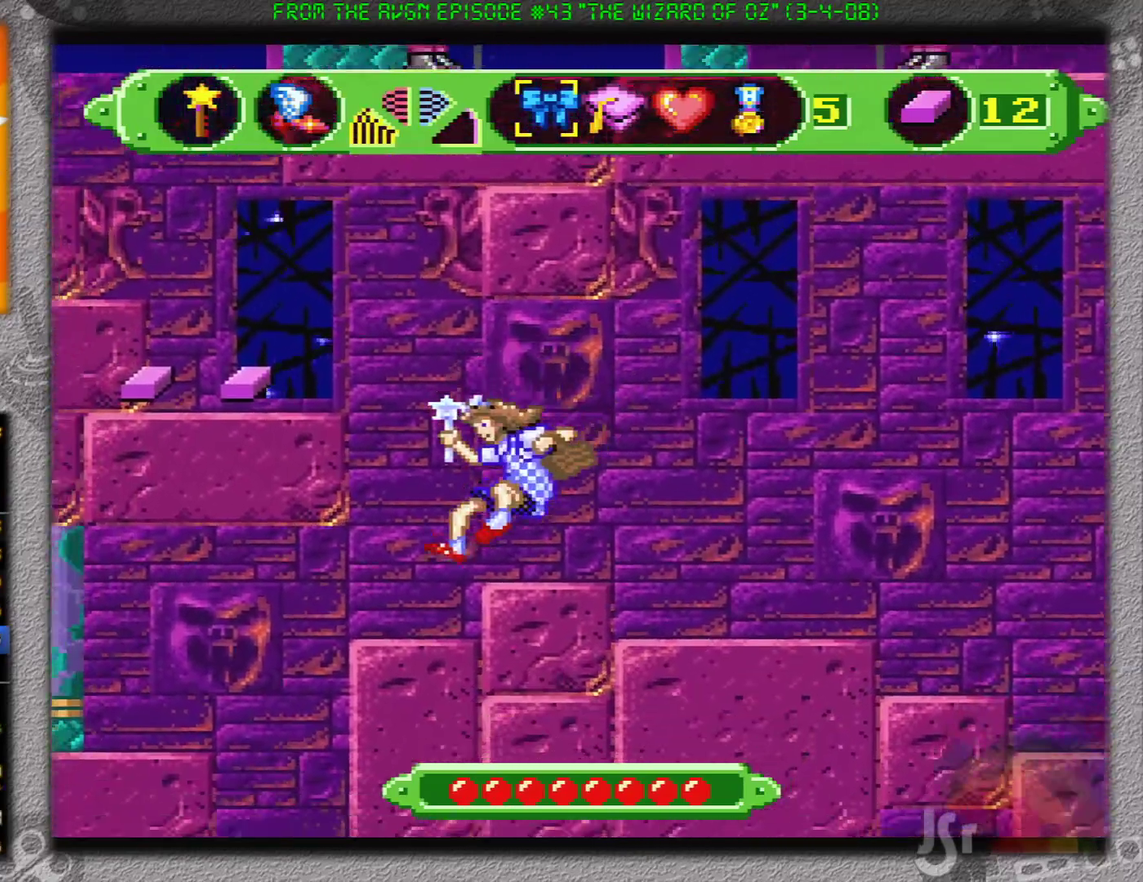
{"buttons": ["B", "DPAD_LEFT"], "events": [[251, "DPAD_LEFT", "down"], [334, "B", "down"]]}
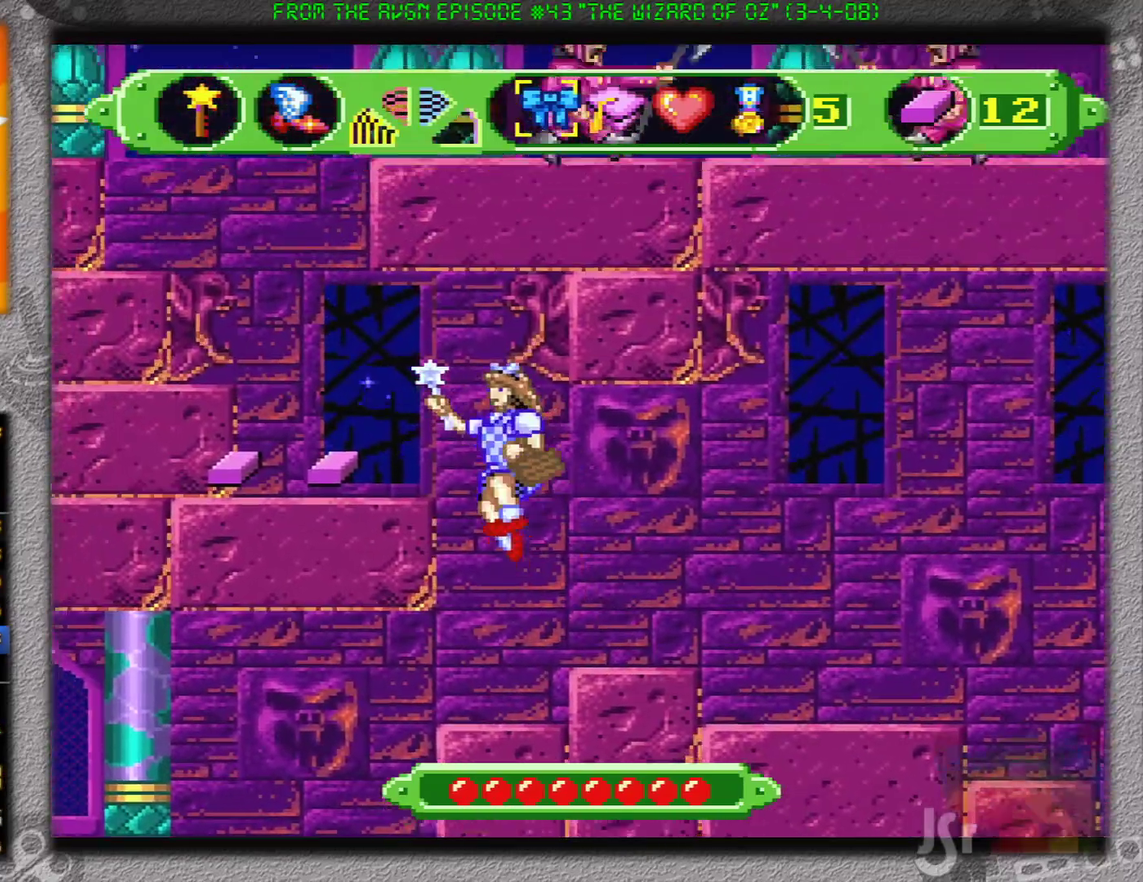
{"buttons": ["DPAD_LEFT"], "events": [[333, "B", "up"]]}
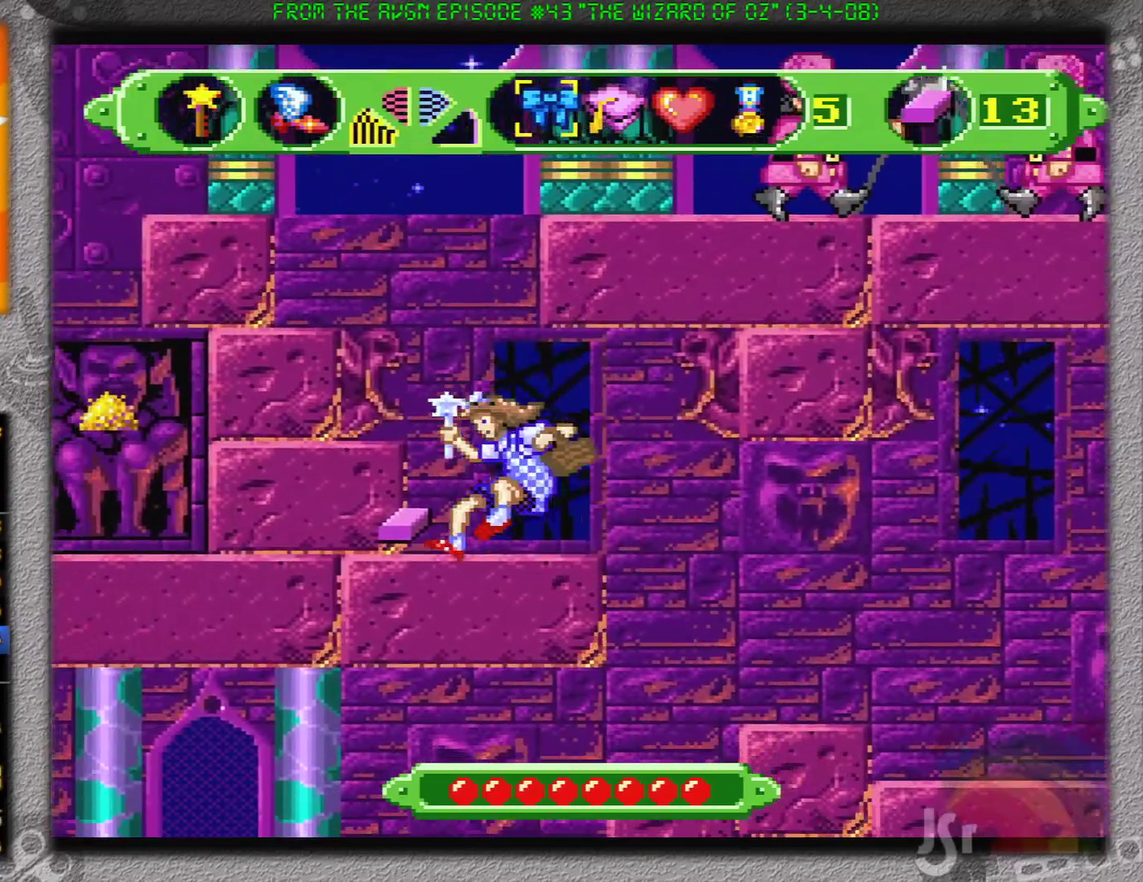
{"buttons": ["B", "DPAD_LEFT"], "events": [[317, "B", "down"]]}
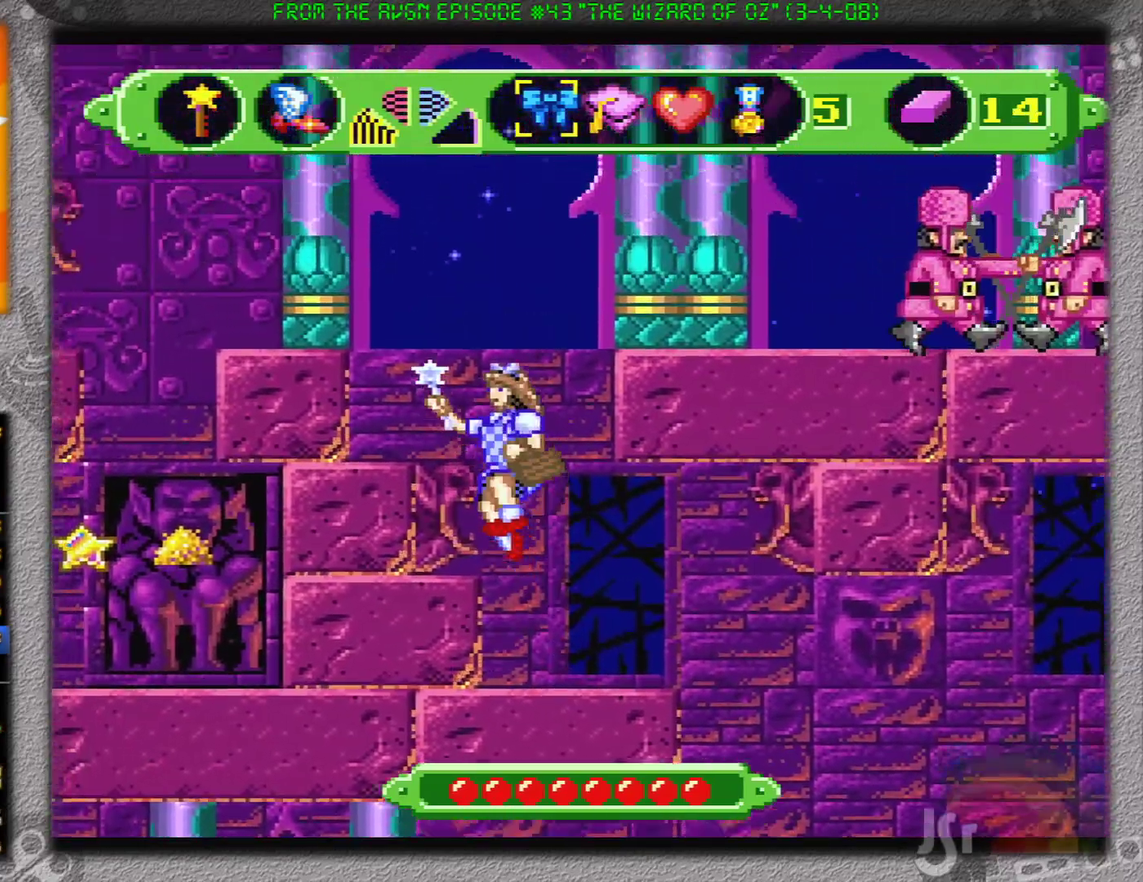
{"buttons": [], "events": [[50, "B", "up"], [434, "DPAD_LEFT", "up"]]}
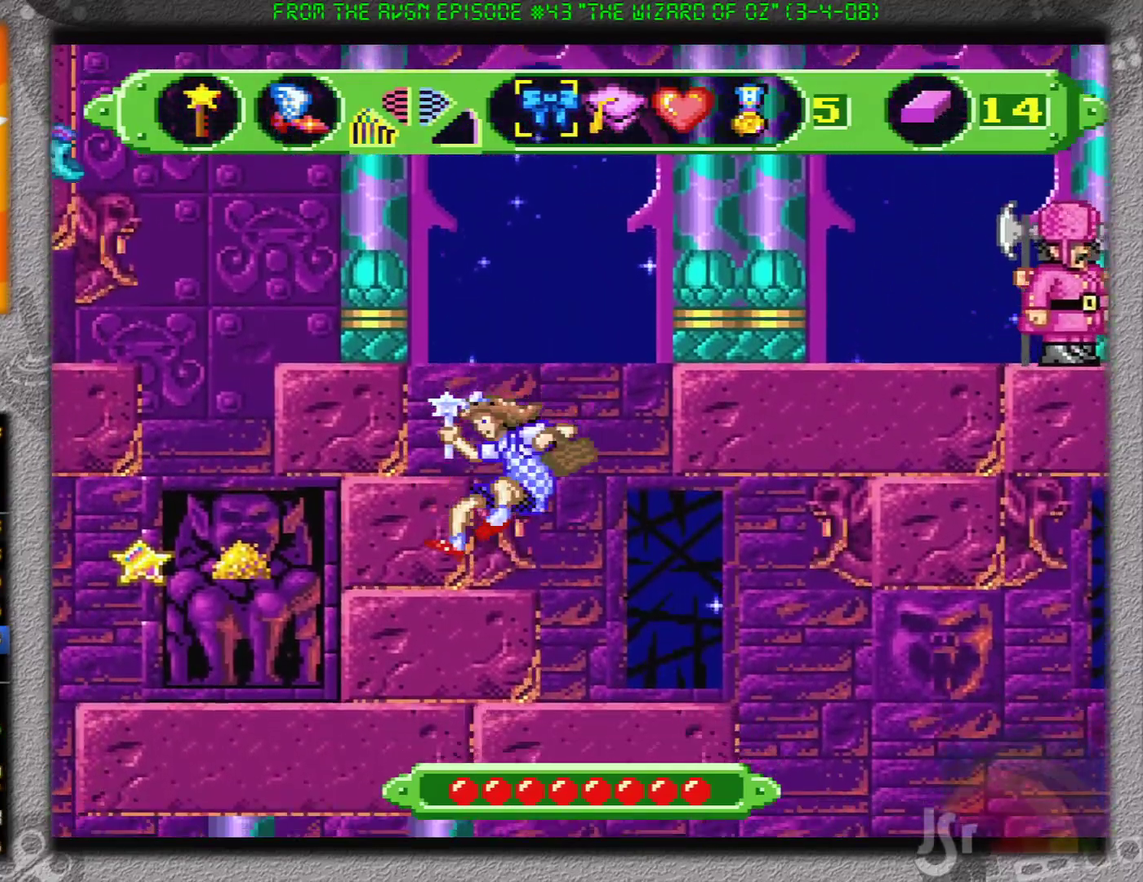
{"buttons": ["B", "DPAD_LEFT"], "events": [[84, "DPAD_LEFT", "down"], [184, "B", "down"], [367, "B", "up"], [467, "B", "down"]]}
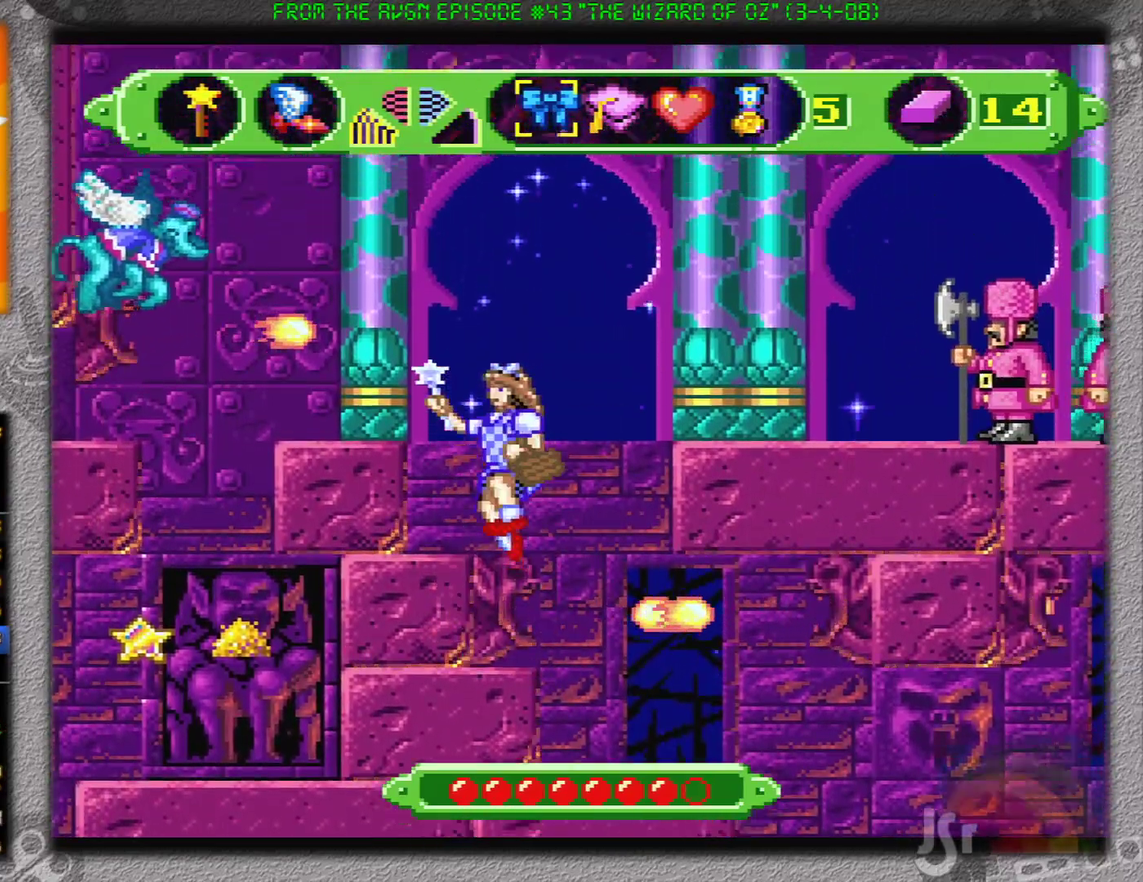
{"buttons": [], "events": [[133, "B", "up"], [233, "DPAD_LEFT", "up"]]}
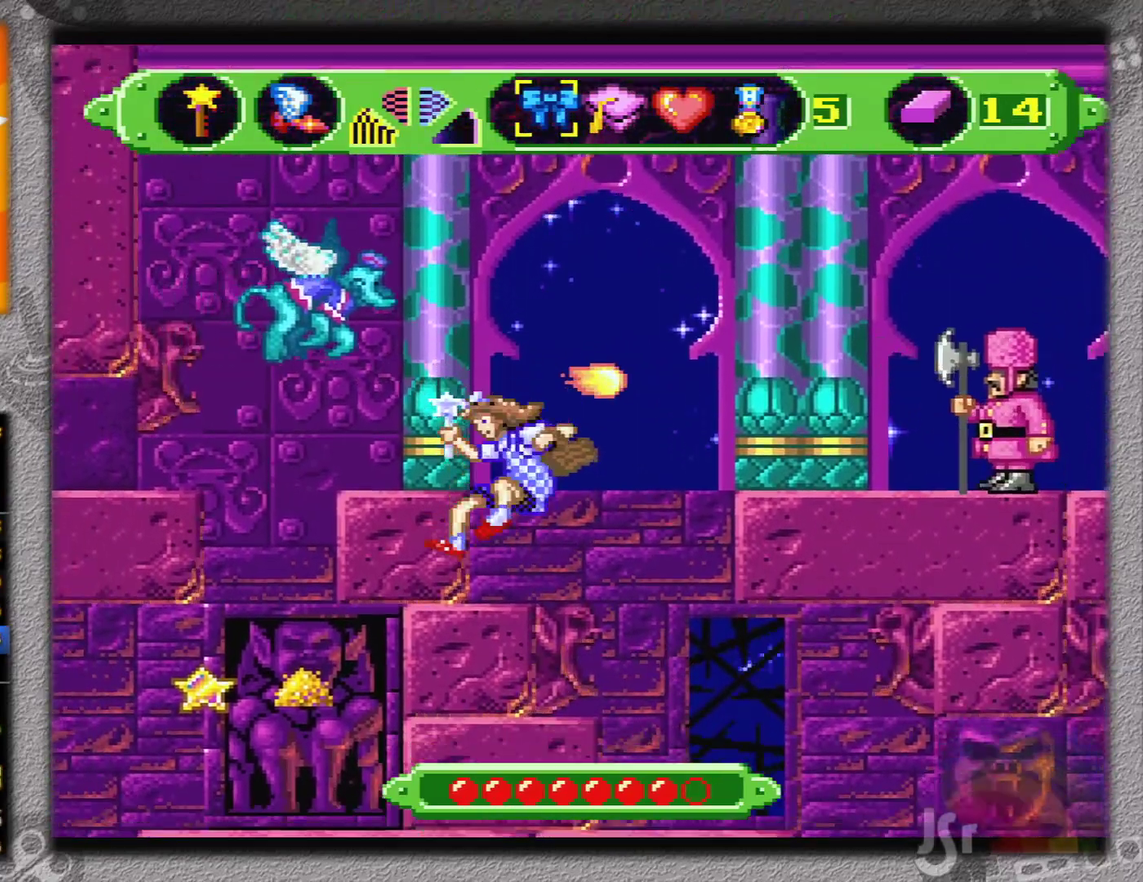
{"buttons": [], "events": []}
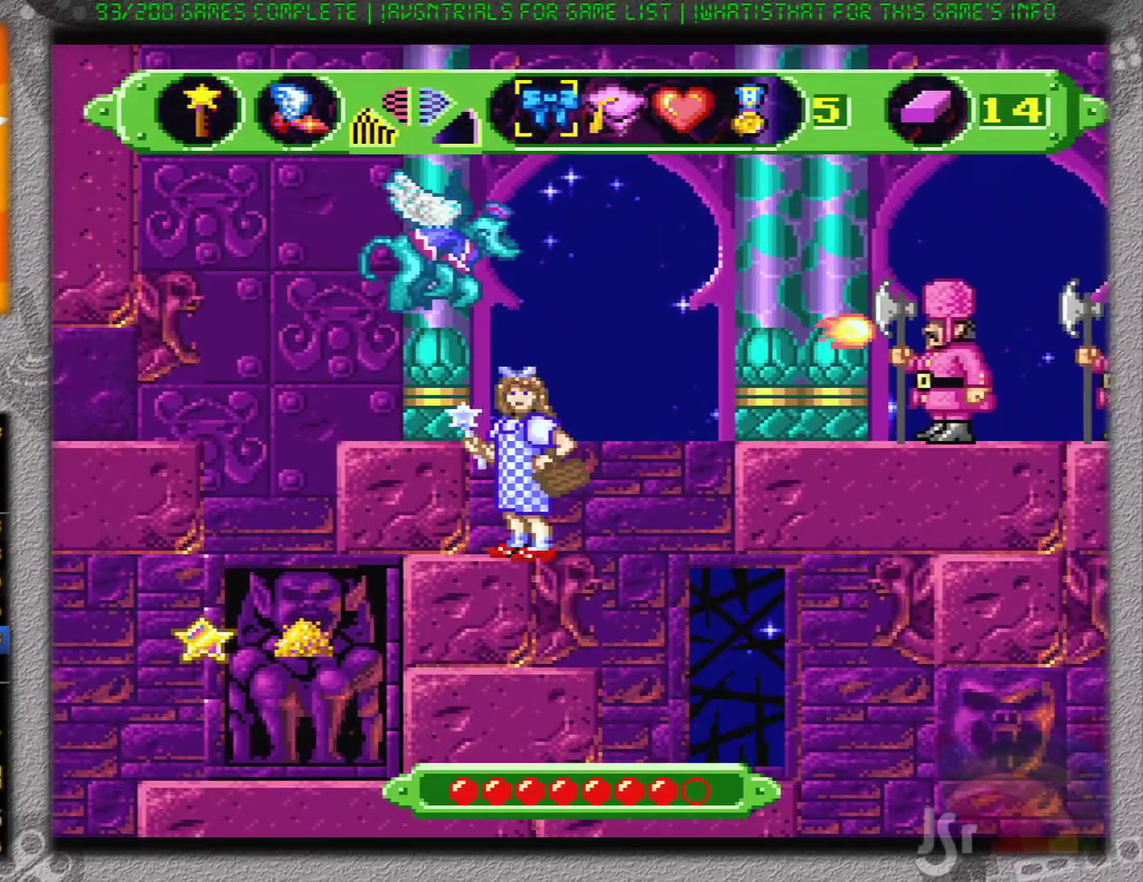
{"buttons": [], "events": []}
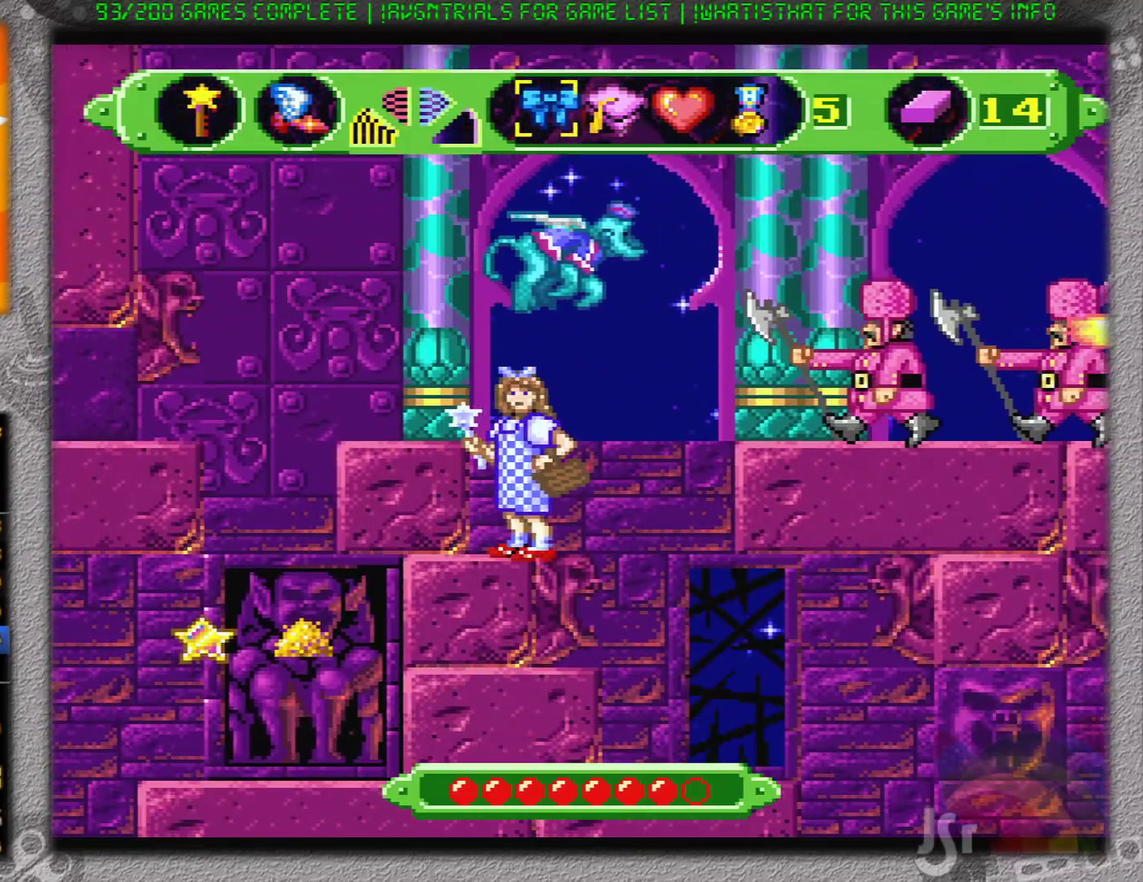
{"buttons": ["B", "DPAD_LEFT"], "events": [[367, "DPAD_LEFT", "down"], [401, "B", "down"]]}
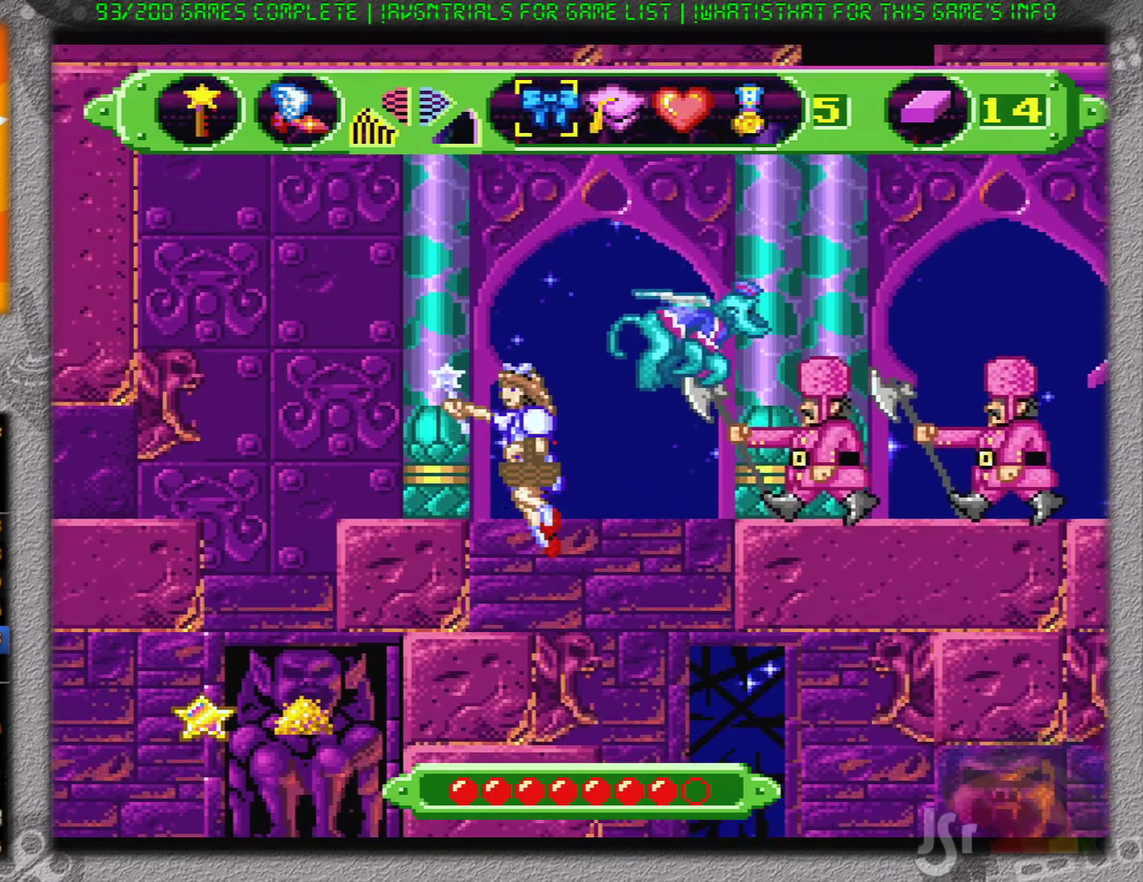
{"buttons": ["DPAD_LEFT"], "events": [[33, "B", "up"], [67, "DPAD_LEFT", "up"], [384, "DPAD_LEFT", "down"]]}
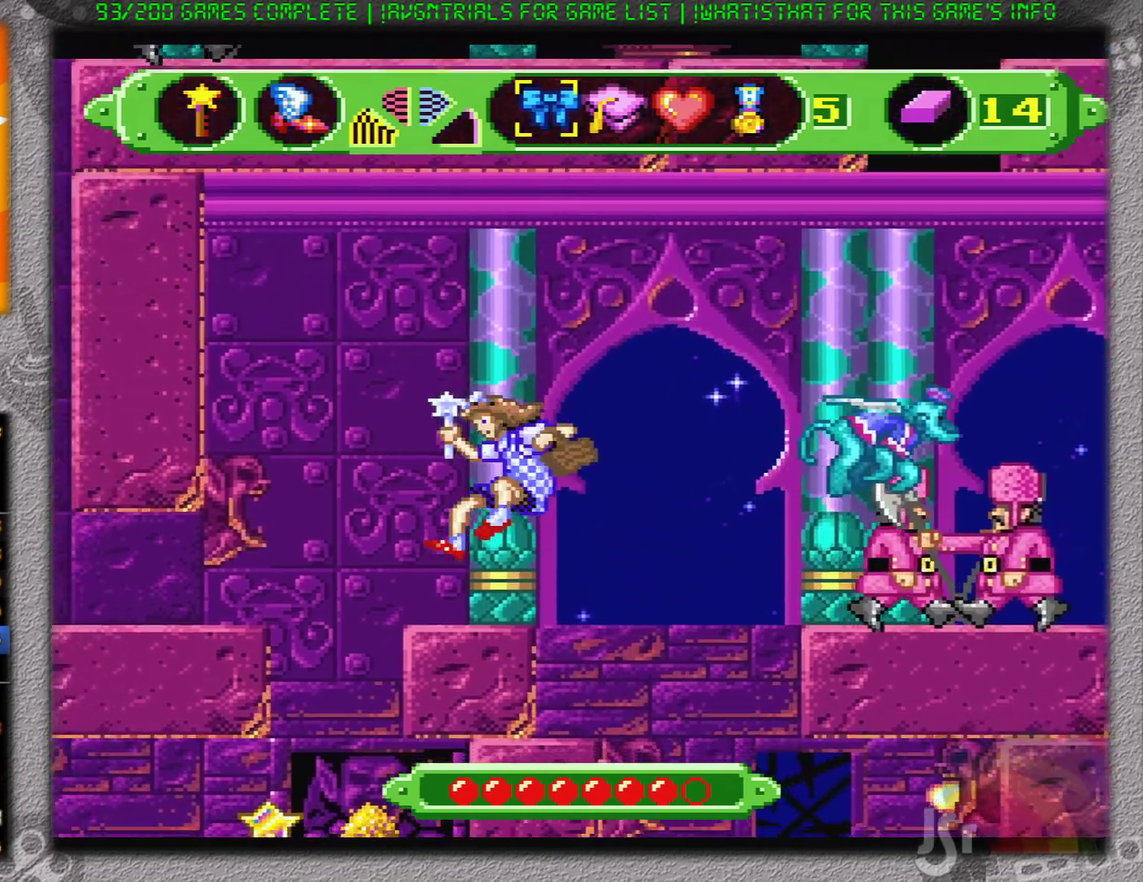
{"buttons": ["DPAD_LEFT"], "events": [[116, "DPAD_LEFT", "up"], [300, "DPAD_LEFT", "down"], [333, "B", "down"], [500, "B", "up"]]}
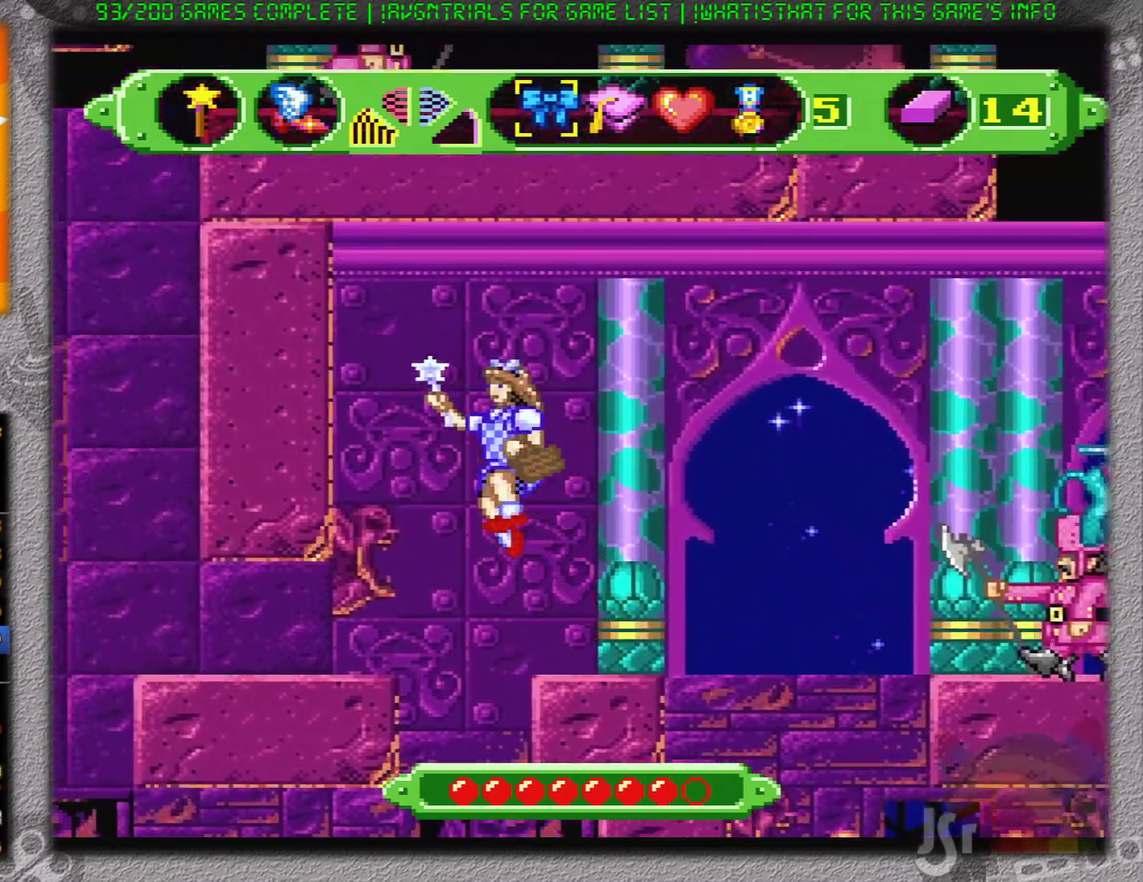
{"buttons": ["DPAD_LEFT"], "events": []}
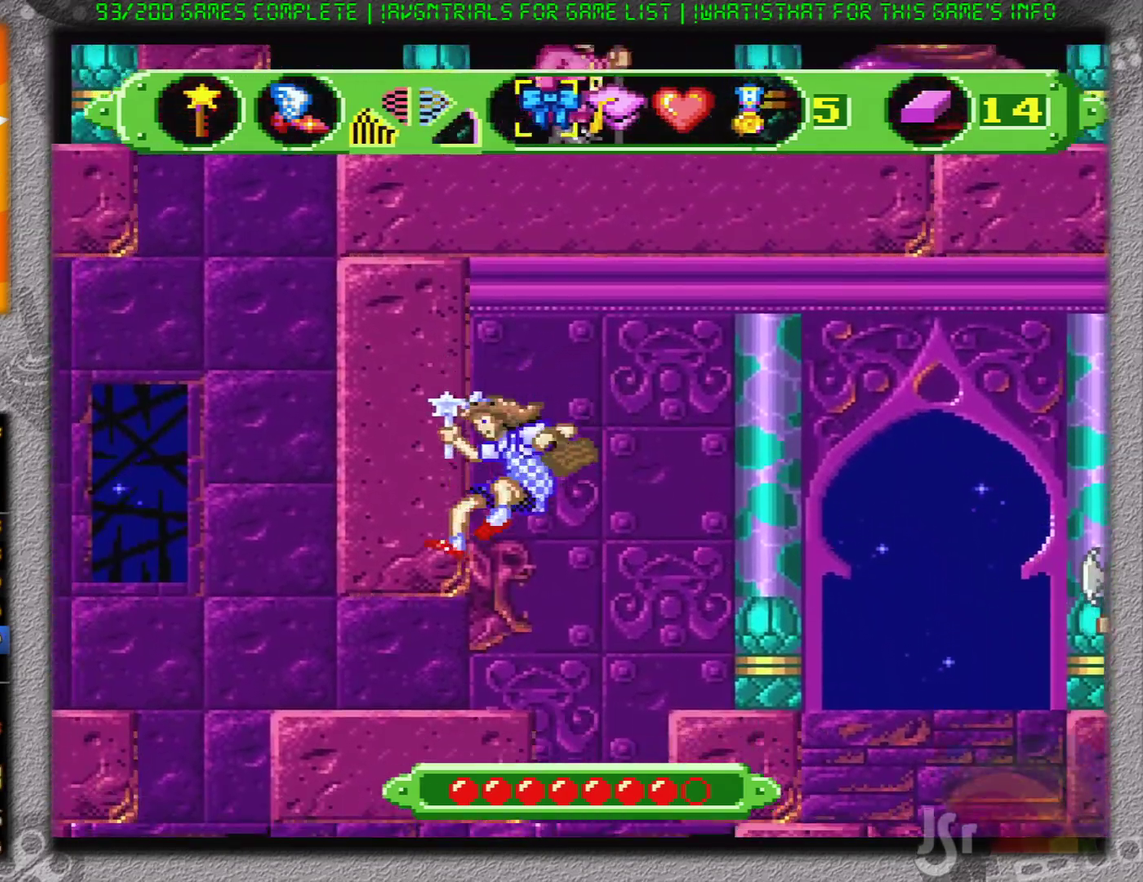
{"buttons": ["DPAD_LEFT"], "events": []}